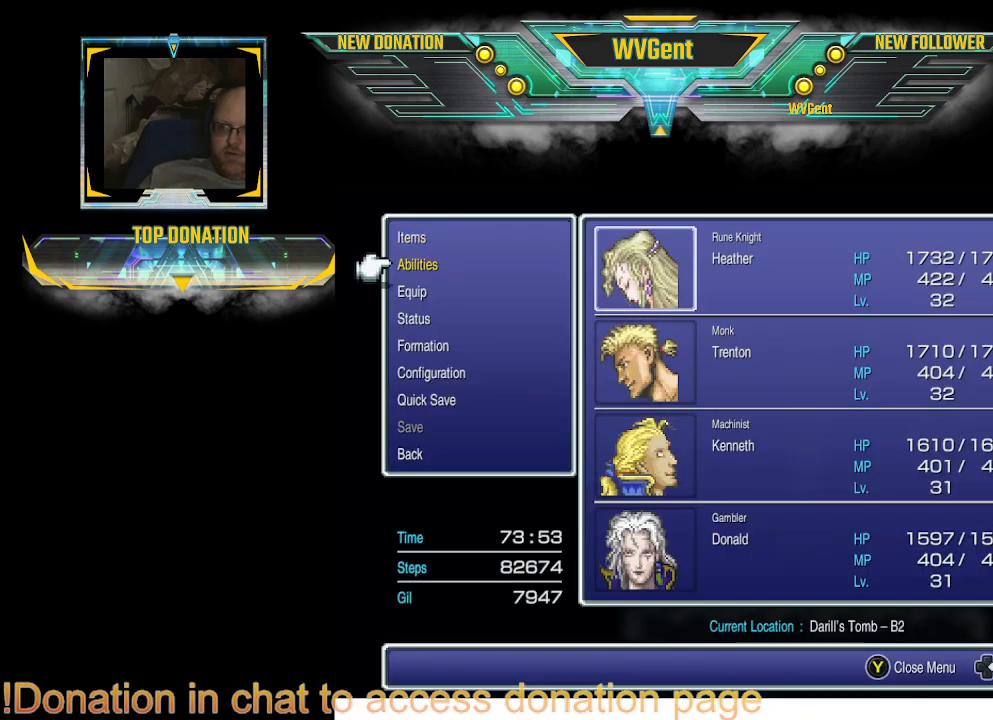
Gameplay with a controller (PlayStation layout); each line is a JSON object with the inputs held at the frame after it. "events" lists button and stick changes between this image and that frame as [ms after this image, input, new state], when the widget could be followed in between. Not read: L3 R3.
{"buttons": [], "left_stick": "center", "right_stick": "center", "events": [[33, "DPAD_DOWN", "up"], [133, "DPAD_DOWN", "down"], [200, "DPAD_DOWN", "up"]]}
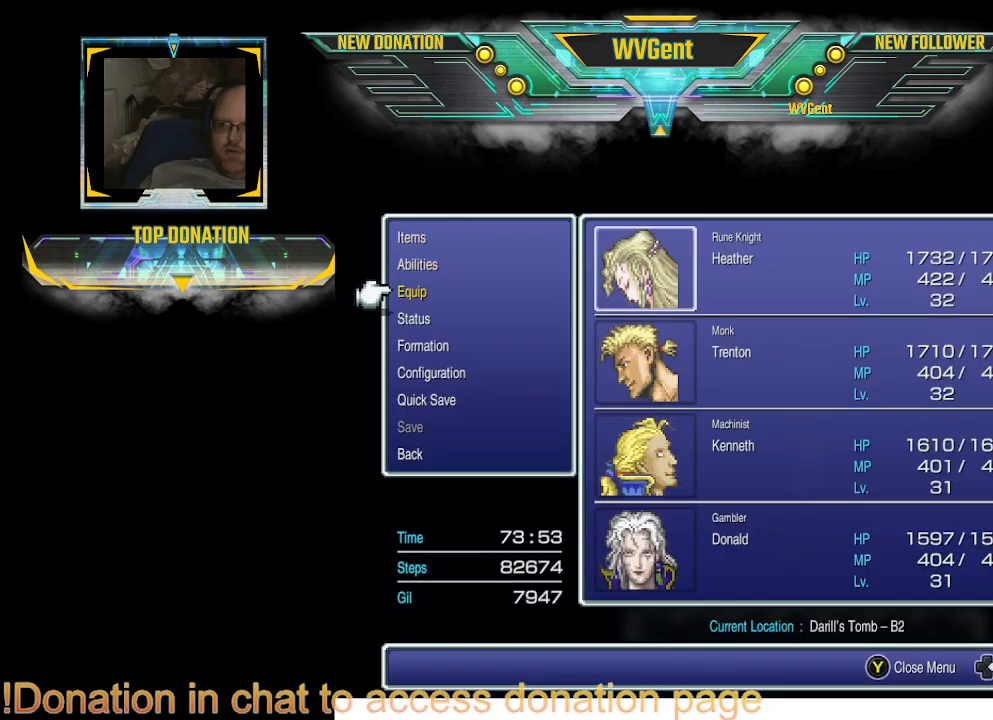
{"buttons": [], "left_stick": "center", "right_stick": "center", "events": [[67, "CROSS", "down"], [167, "CROSS", "up"]]}
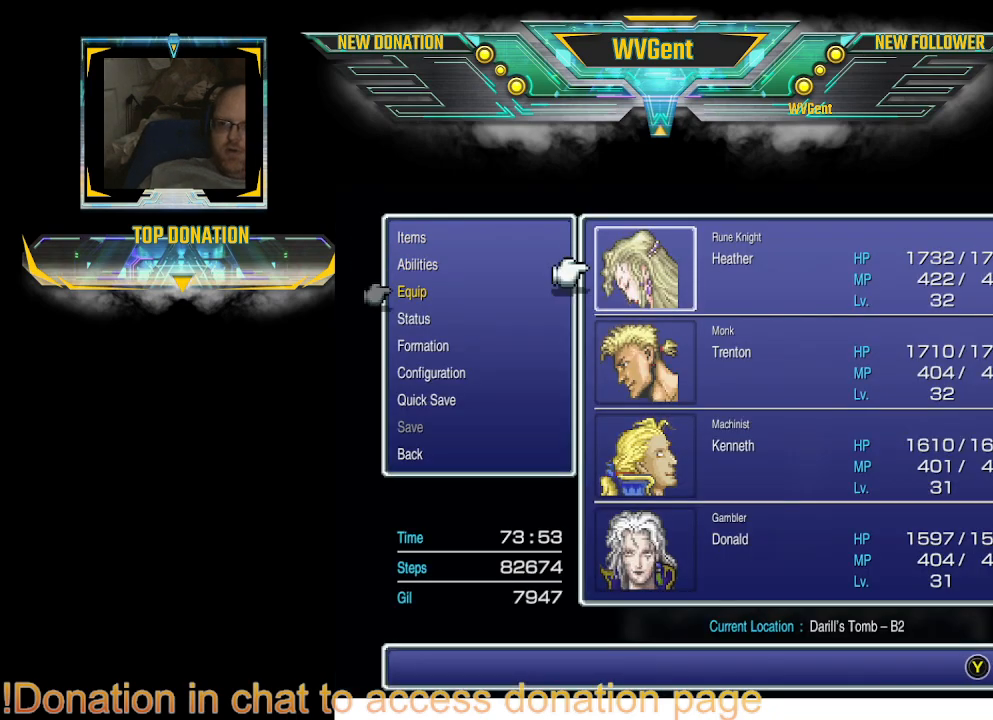
{"buttons": [], "left_stick": "center", "right_stick": "center", "events": [[167, "CROSS", "down"], [200, "CROSS", "up"]]}
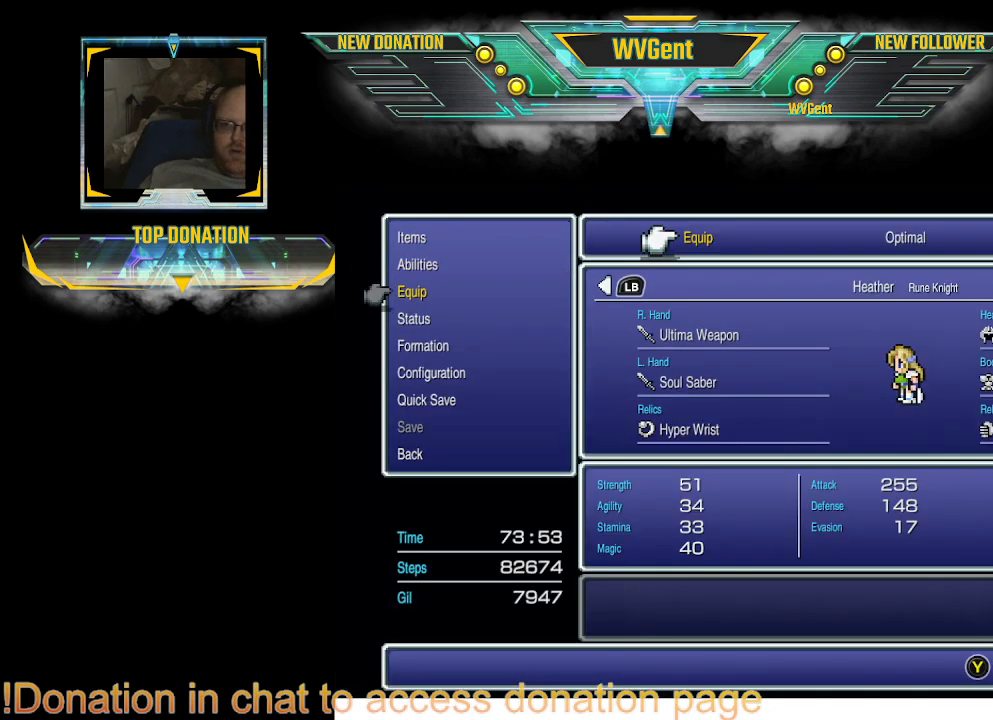
{"buttons": ["CROSS"], "left_stick": "center", "right_stick": "center", "events": [[467, "CROSS", "down"]]}
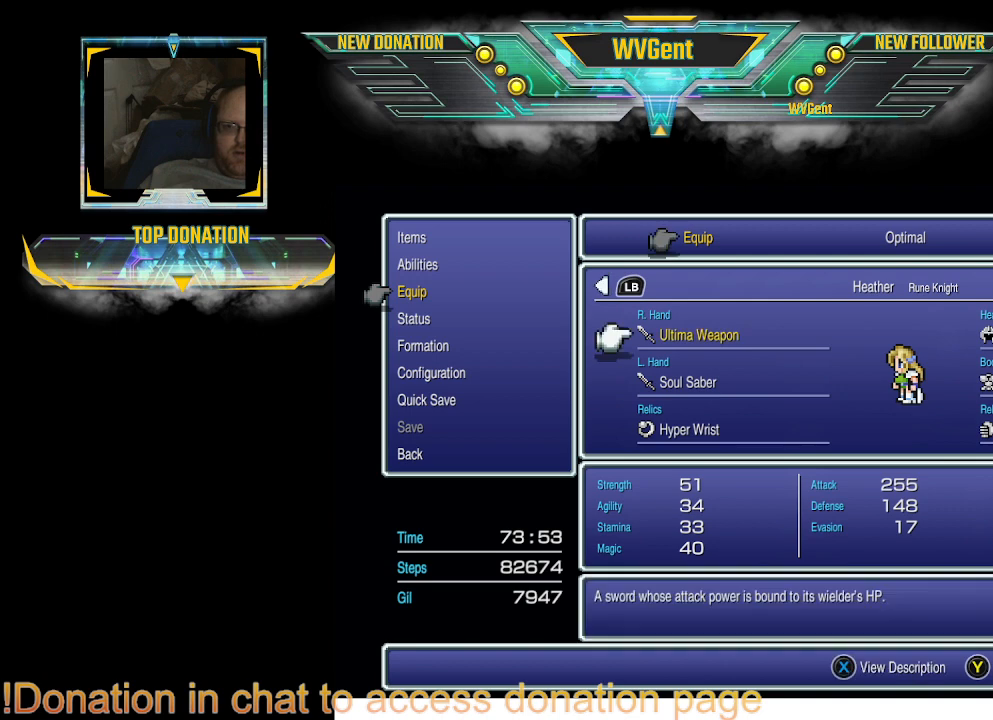
{"buttons": [], "left_stick": "center", "right_stick": "center", "events": [[33, "CROSS", "up"], [367, "DPAD_RIGHT", "down"], [467, "DPAD_RIGHT", "up"]]}
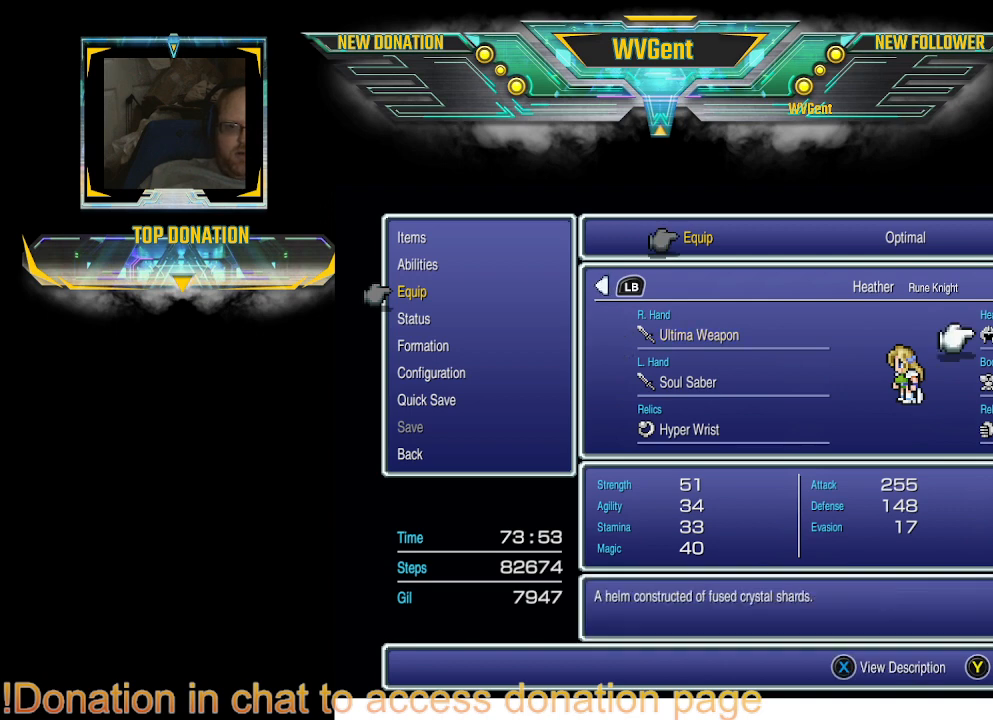
{"buttons": [], "left_stick": "center", "right_stick": "center", "events": [[133, "CROSS", "down"], [233, "CROSS", "up"]]}
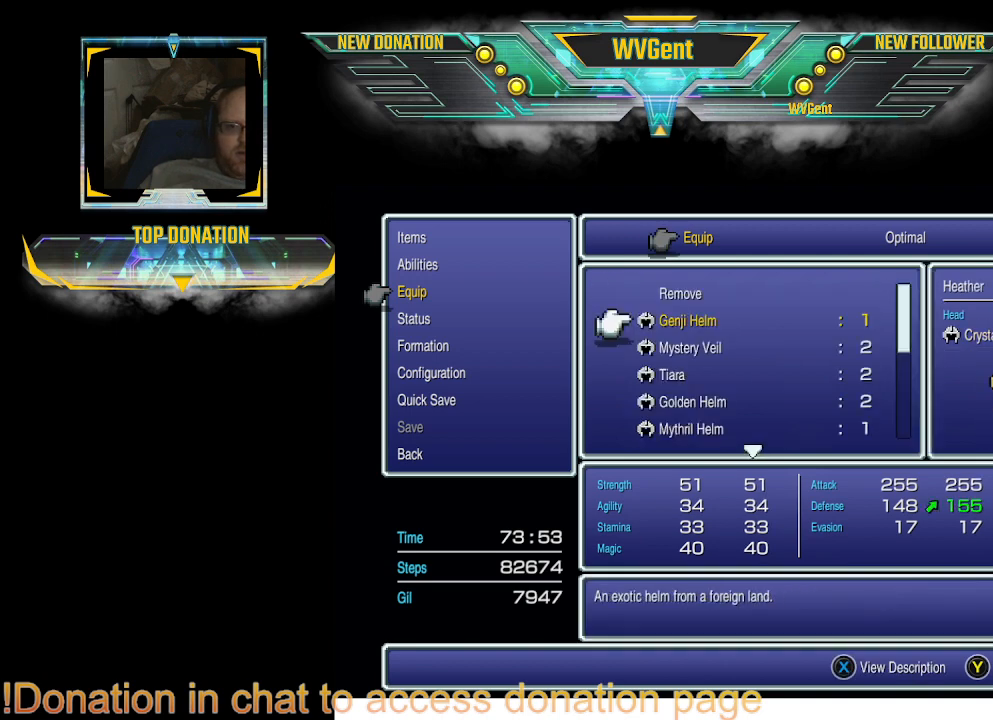
{"buttons": [], "left_stick": "center", "right_stick": "center", "events": []}
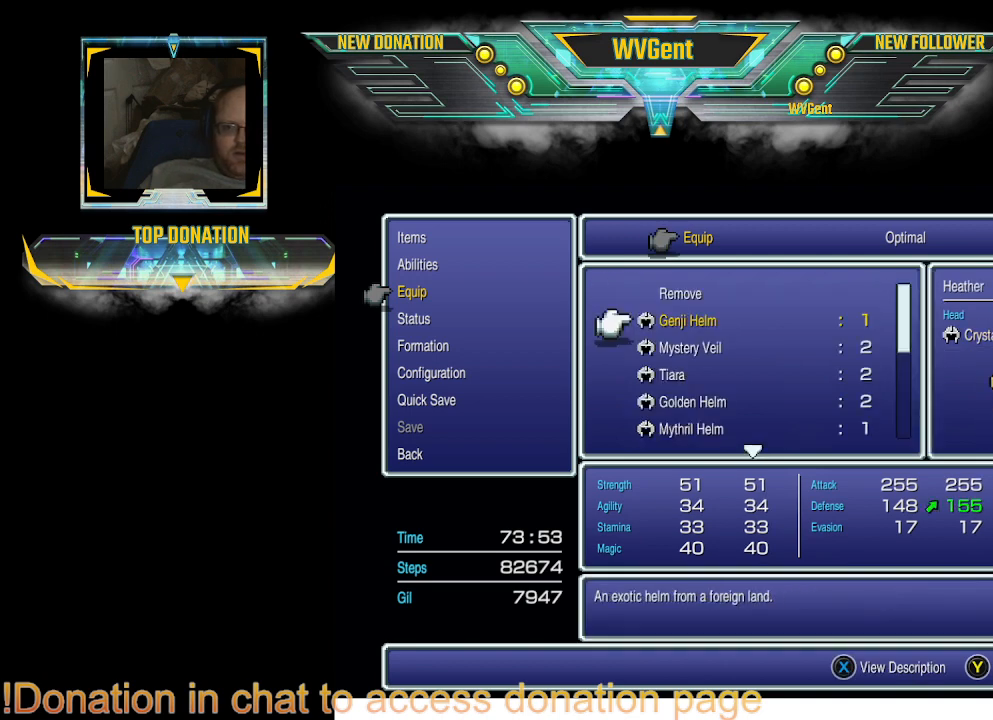
{"buttons": [], "left_stick": "center", "right_stick": "center", "events": []}
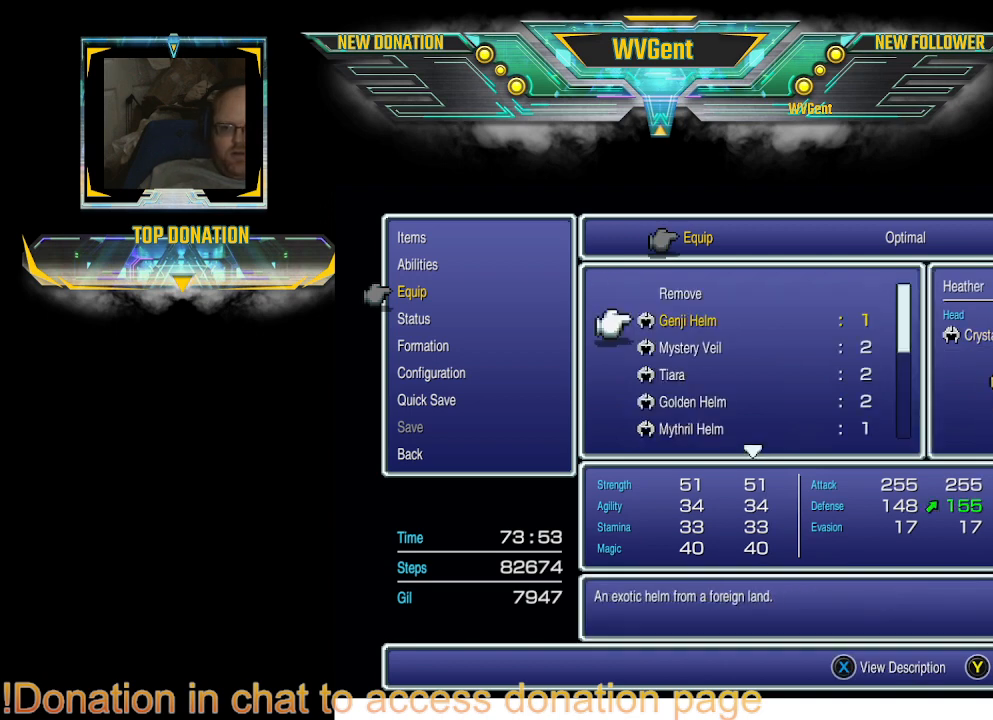
{"buttons": [], "left_stick": "center", "right_stick": "center", "events": []}
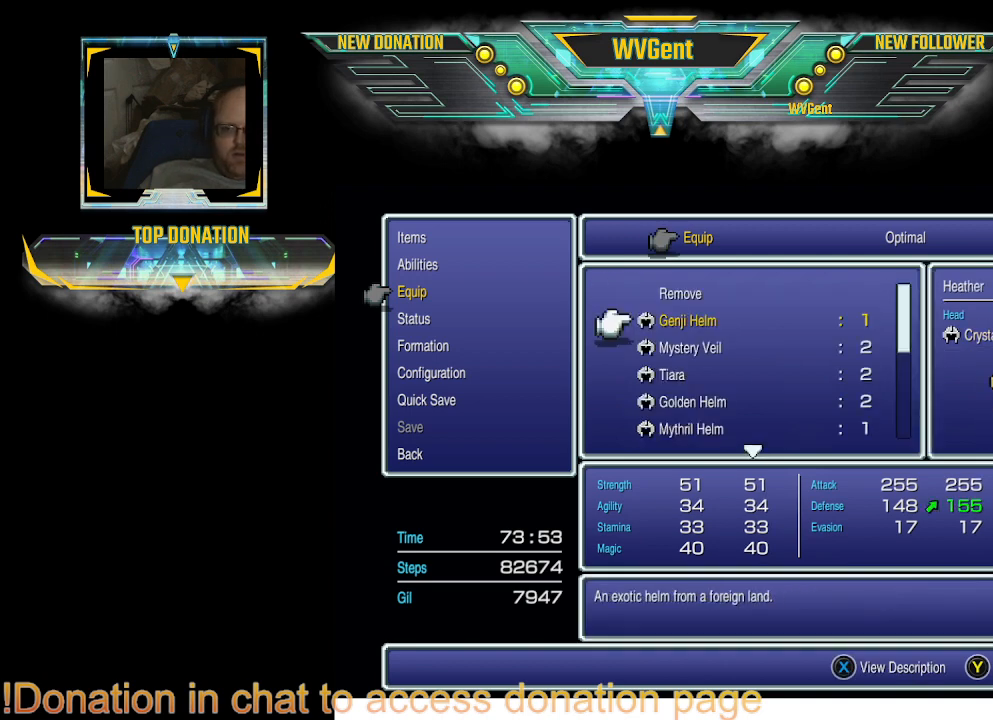
{"buttons": [], "left_stick": "center", "right_stick": "center", "events": []}
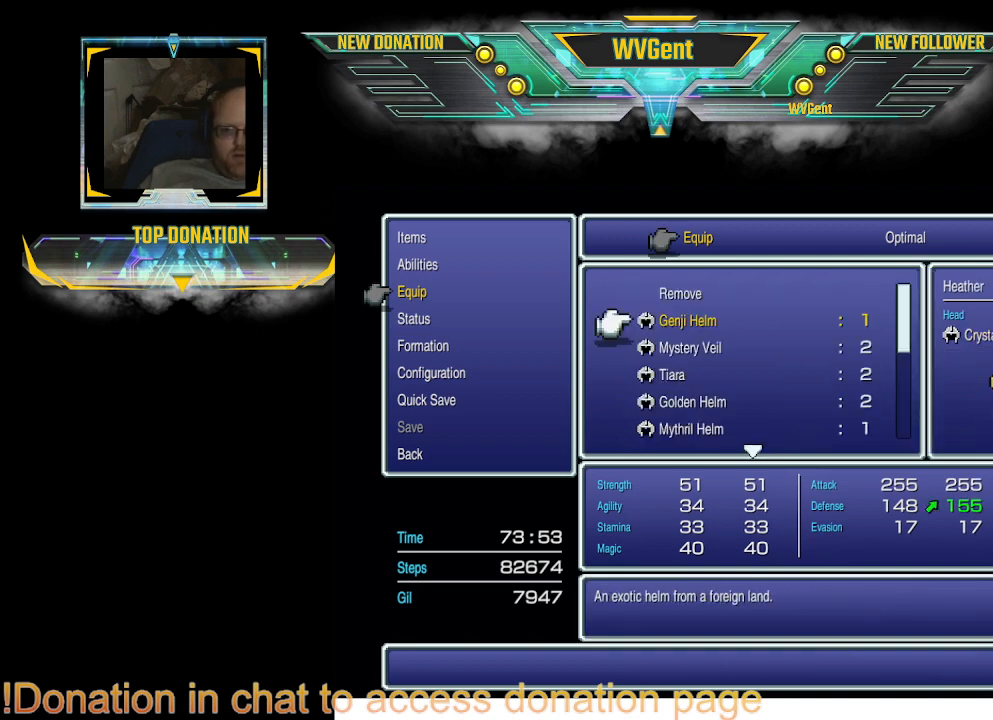
{"buttons": [], "left_stick": "center", "right_stick": "center", "events": []}
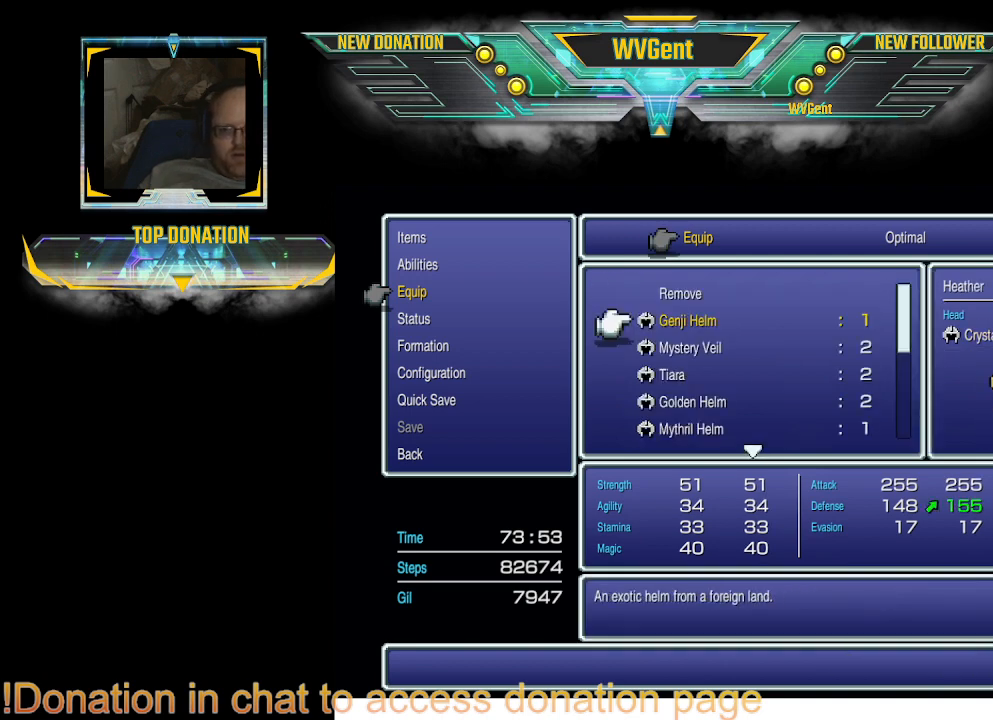
{"buttons": [], "left_stick": "center", "right_stick": "center", "events": []}
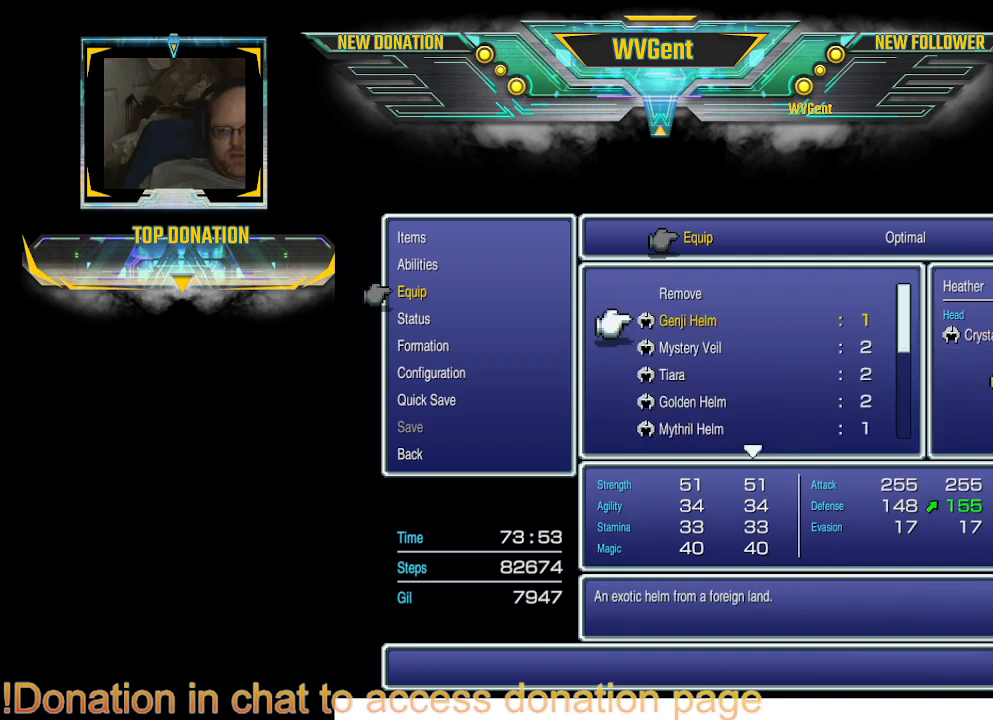
{"buttons": [], "left_stick": "center", "right_stick": "center", "events": []}
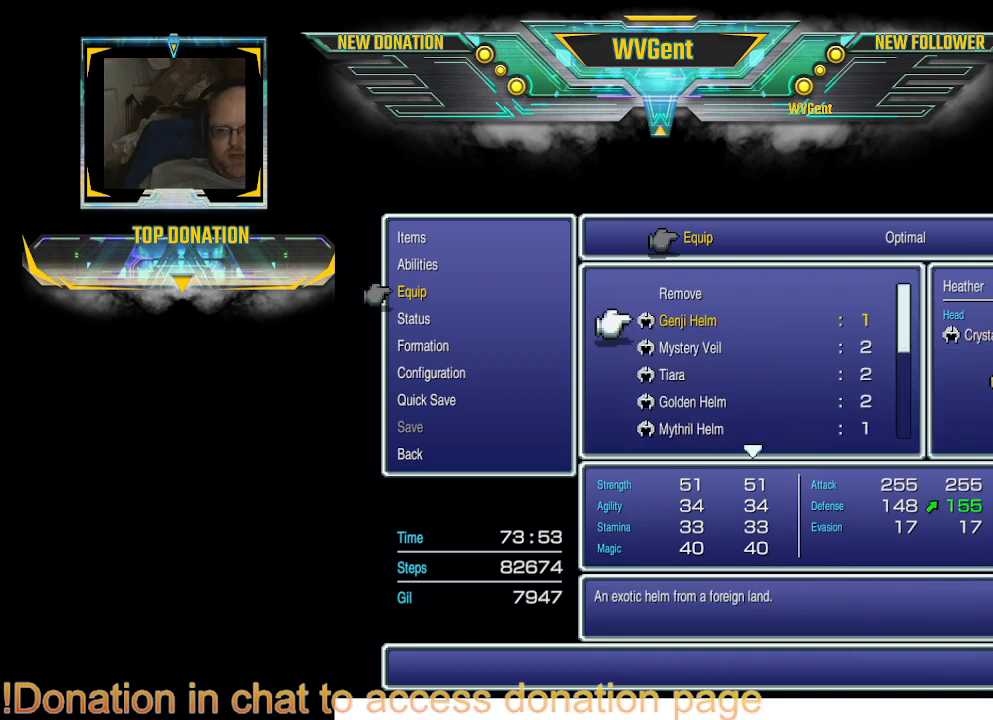
{"buttons": [], "left_stick": "center", "right_stick": "center", "events": []}
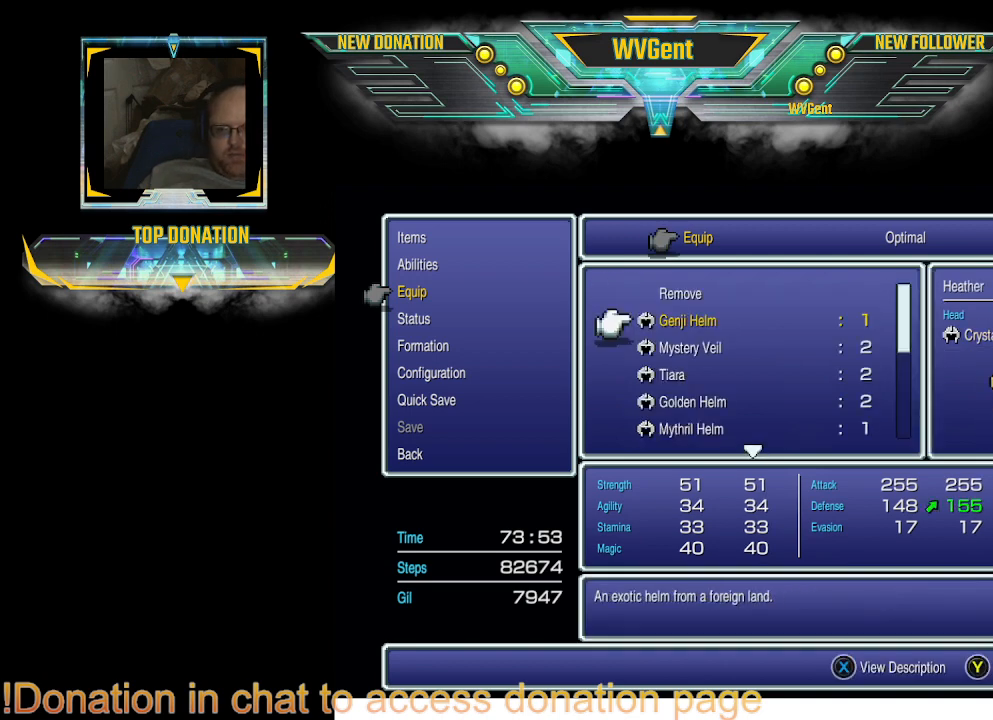
{"buttons": [], "left_stick": "center", "right_stick": "center", "events": [[267, "SQUARE", "down"], [400, "SQUARE", "up"]]}
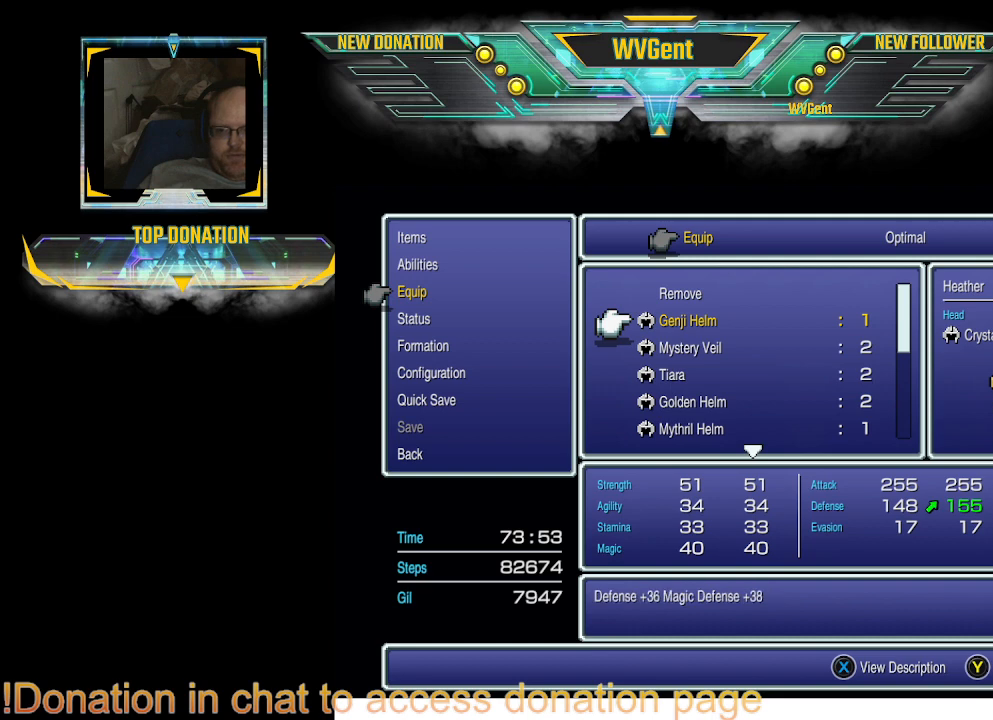
{"buttons": [], "left_stick": "center", "right_stick": "center", "events": []}
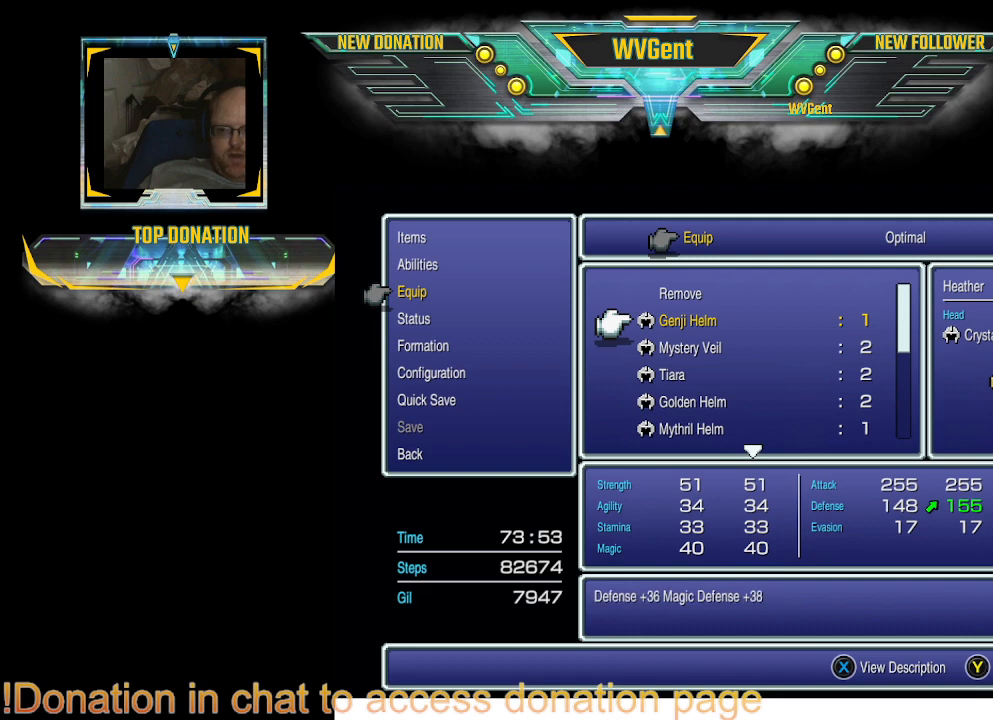
{"buttons": [], "left_stick": "center", "right_stick": "center", "events": []}
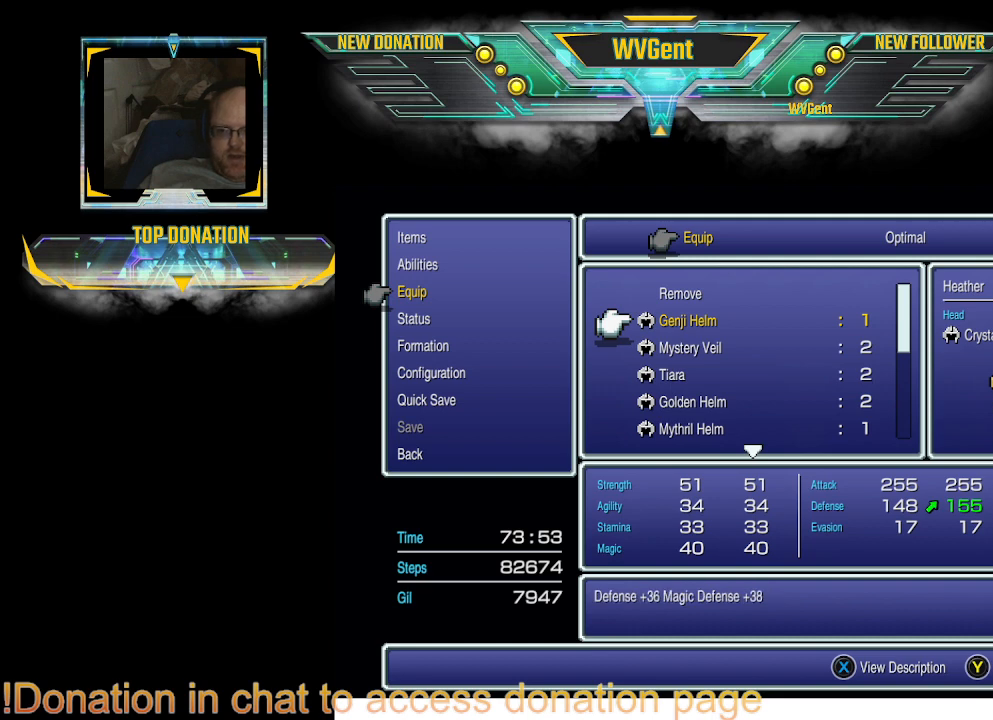
{"buttons": [], "left_stick": "center", "right_stick": "center", "events": [[167, "CIRCLE", "down"], [300, "CIRCLE", "up"]]}
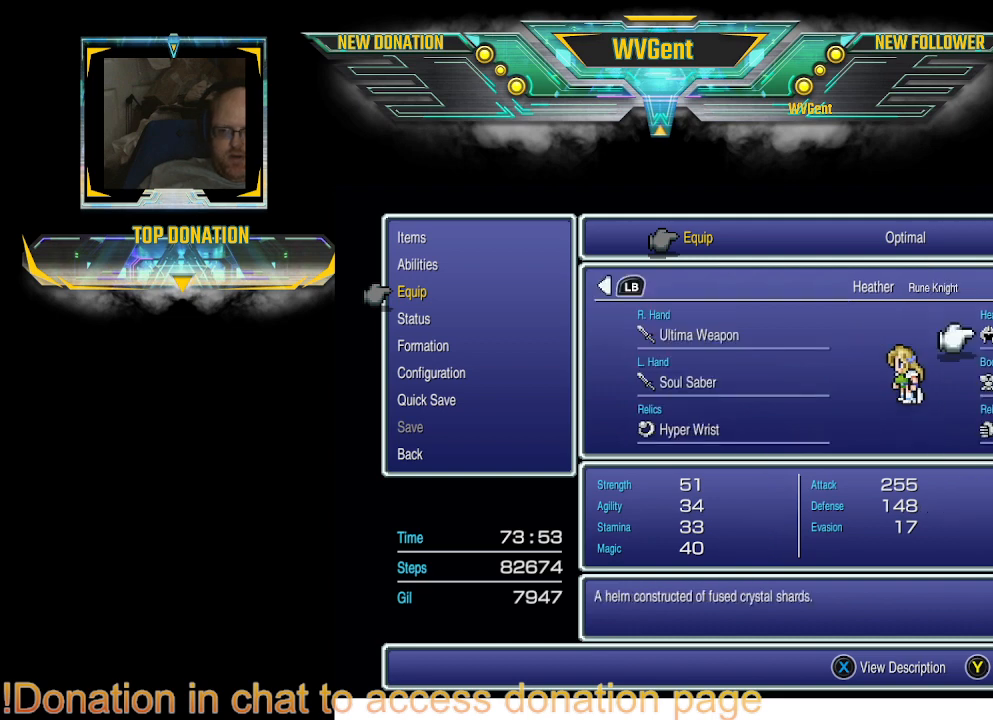
{"buttons": [], "left_stick": "center", "right_stick": "center", "events": []}
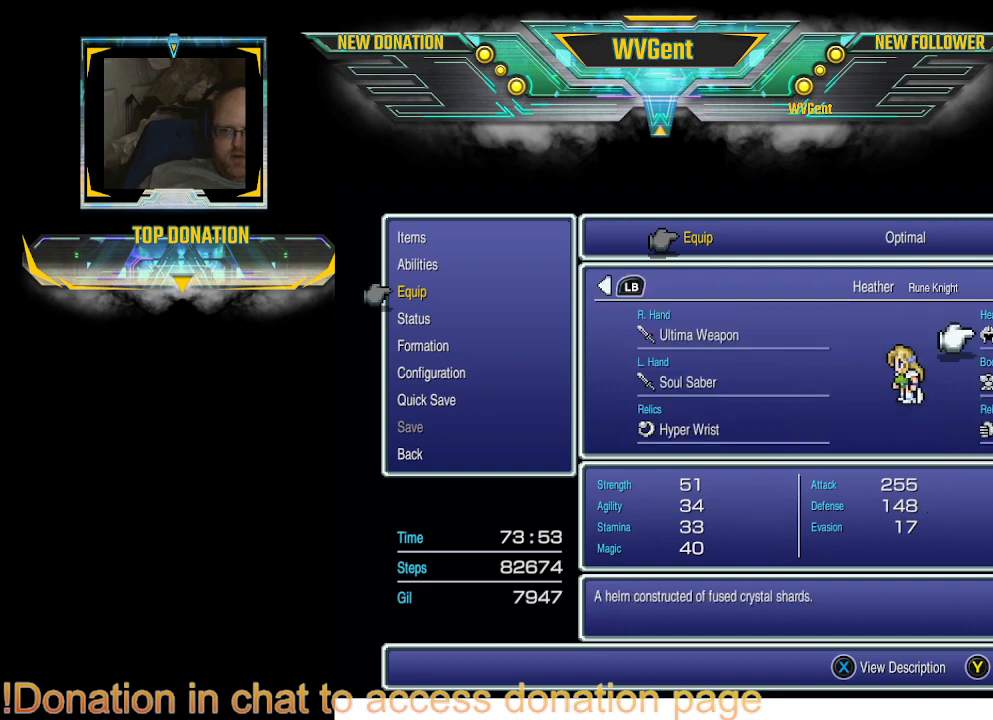
{"buttons": [], "left_stick": "center", "right_stick": "center", "events": []}
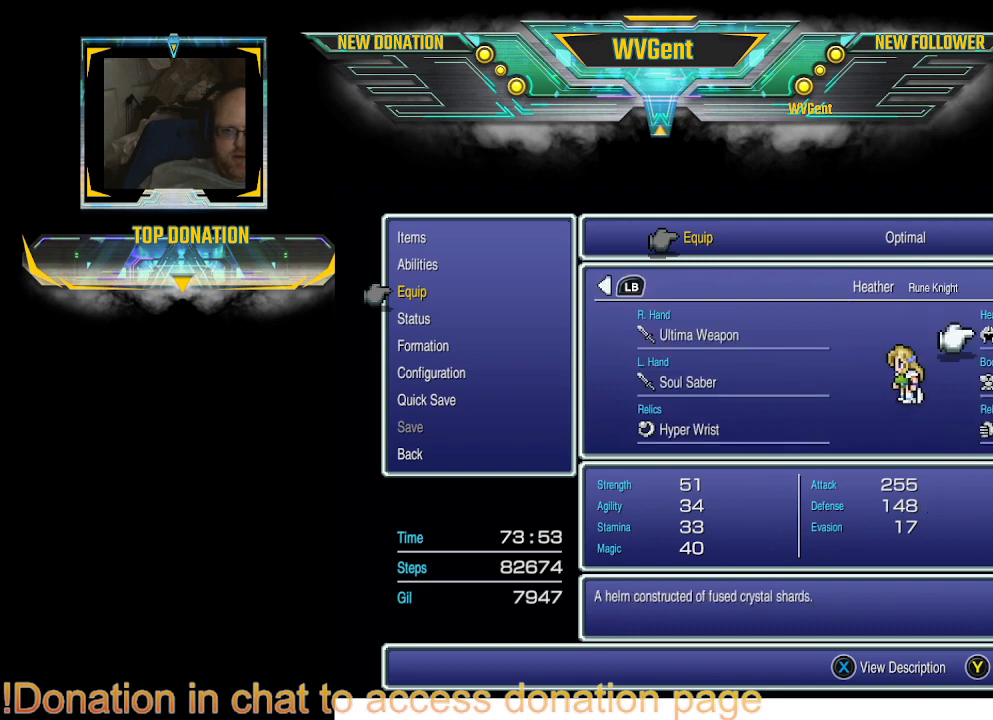
{"buttons": [], "left_stick": "center", "right_stick": "center", "events": [[367, "CIRCLE", "down"], [467, "CIRCLE", "up"]]}
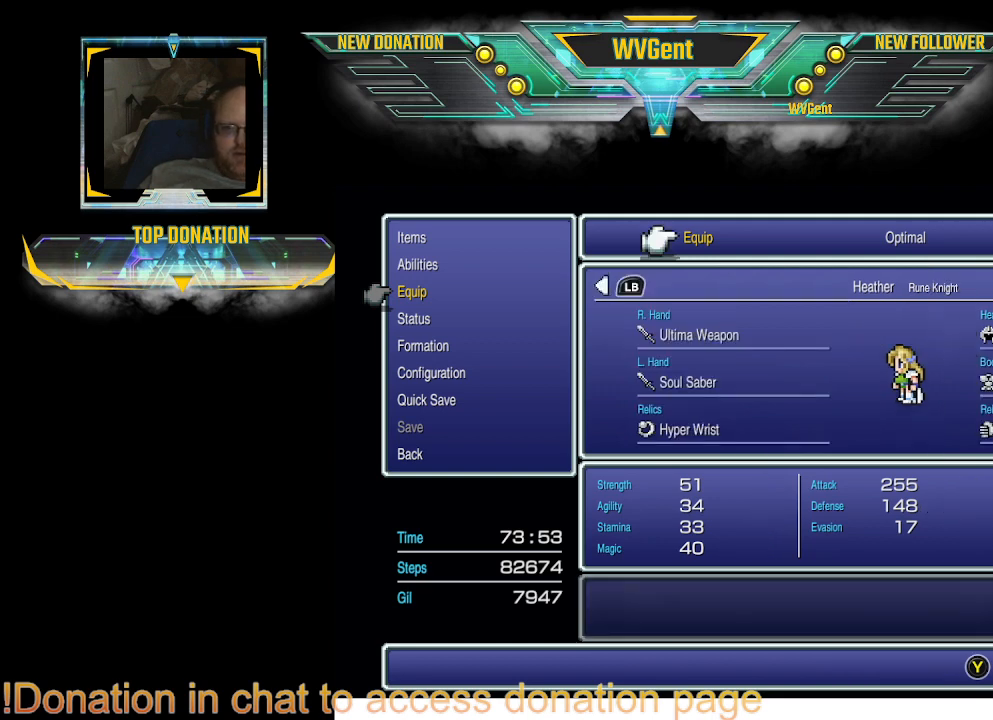
{"buttons": [], "left_stick": "center", "right_stick": "center", "events": [[167, "left_stick", "right"], [333, "left_stick", "center"]]}
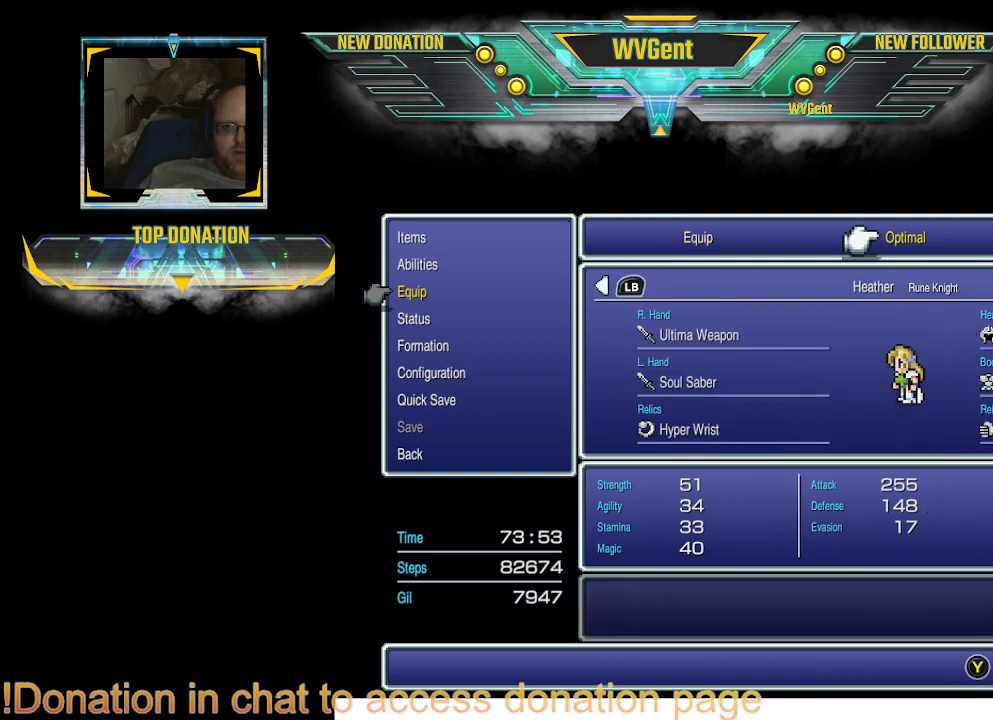
{"buttons": [], "left_stick": "center", "right_stick": "center", "events": [[167, "CROSS", "down"], [300, "CROSS", "up"]]}
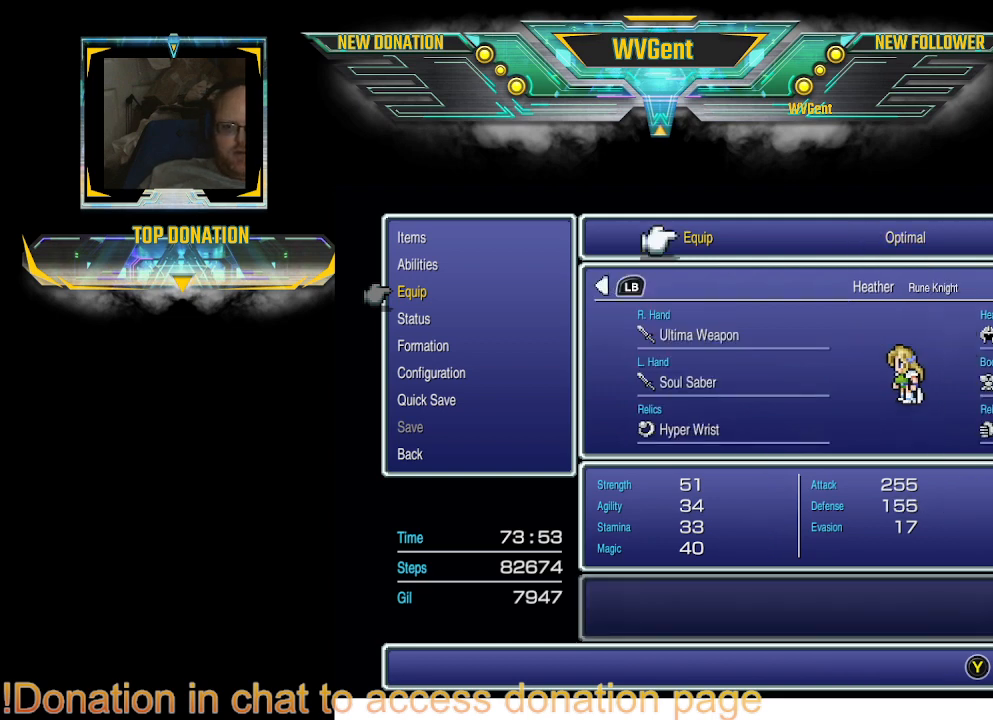
{"buttons": [], "left_stick": "center", "right_stick": "center", "events": [[300, "R1", "down"], [433, "R1", "up"]]}
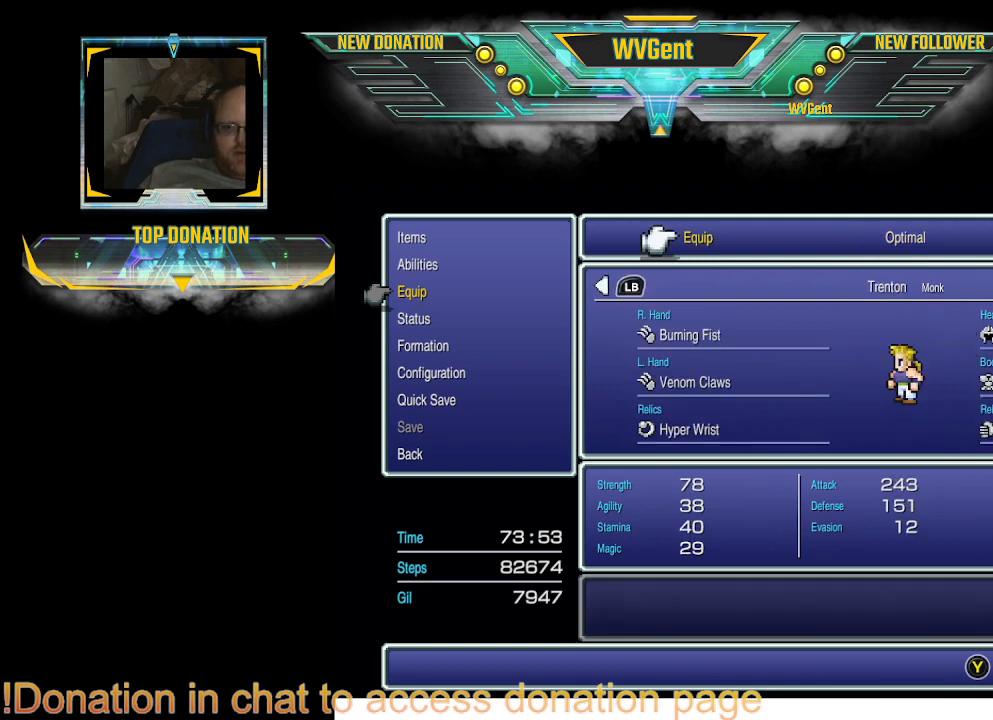
{"buttons": [], "left_stick": "center", "right_stick": "center", "events": [[167, "left_stick", "right"], [333, "left_stick", "center"]]}
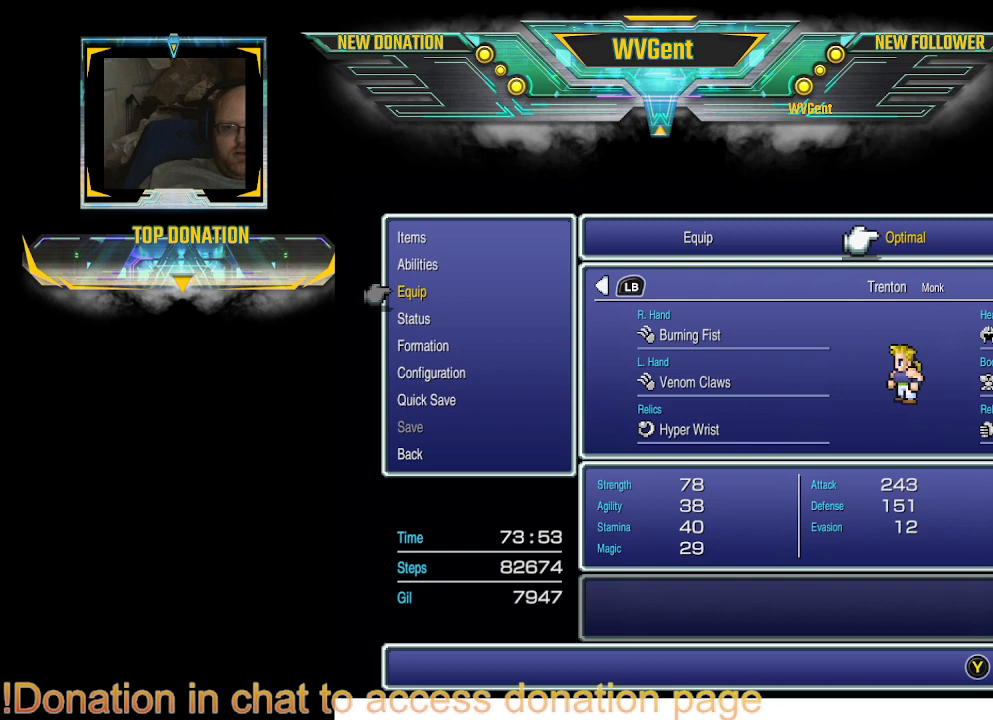
{"buttons": [], "left_stick": "center", "right_stick": "center", "events": []}
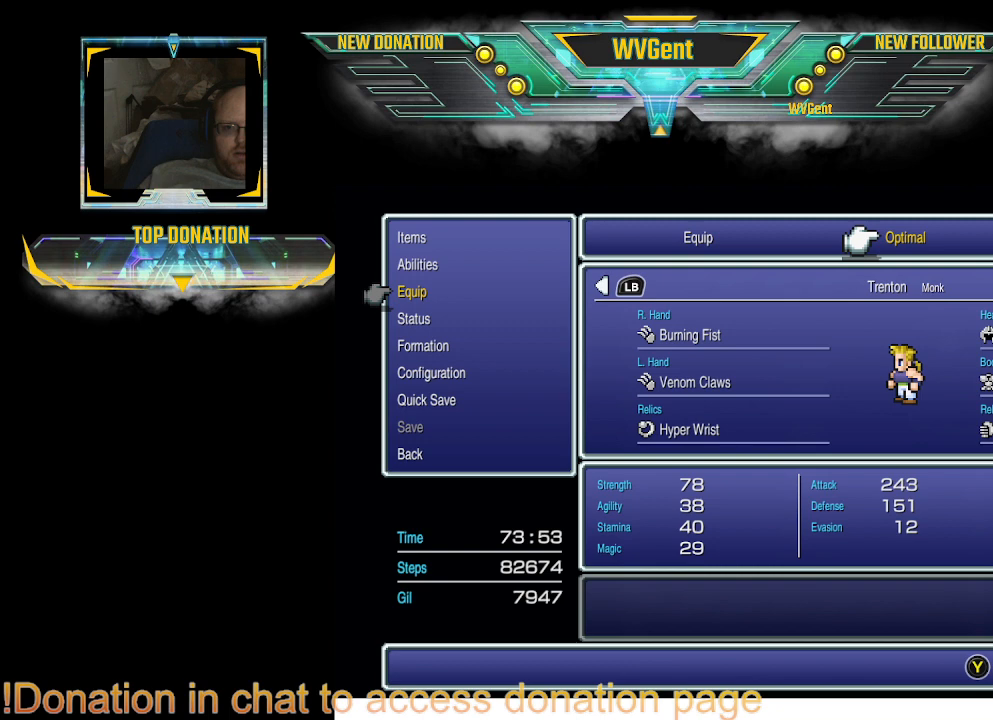
{"buttons": [], "left_stick": "center", "right_stick": "center", "events": []}
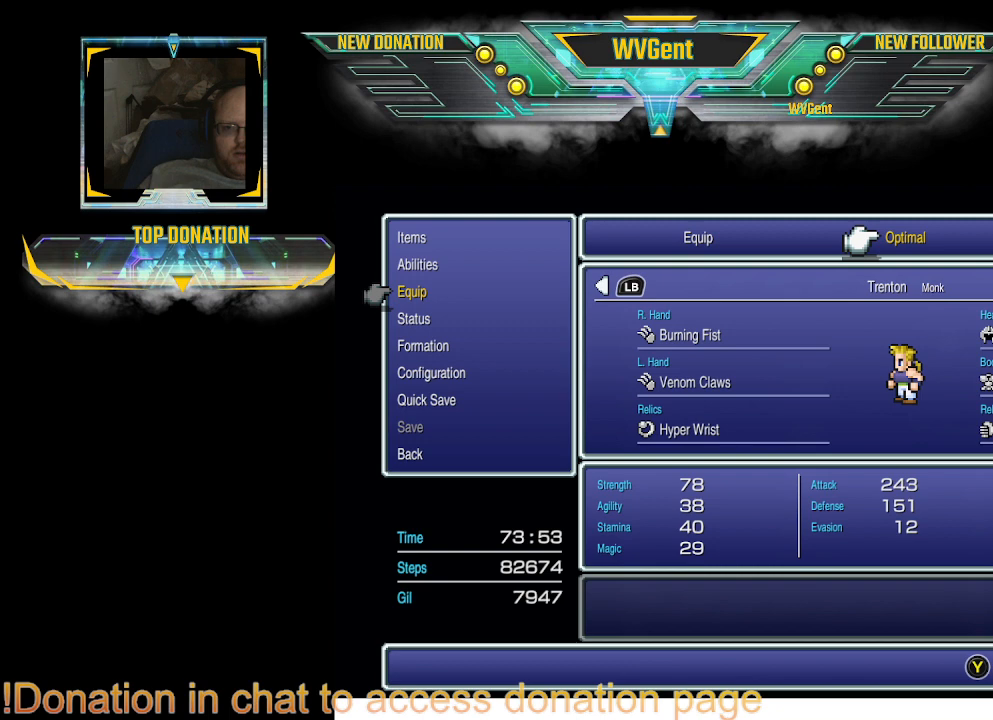
{"buttons": ["CROSS"], "left_stick": "center", "right_stick": "center", "events": [[400, "CROSS", "down"]]}